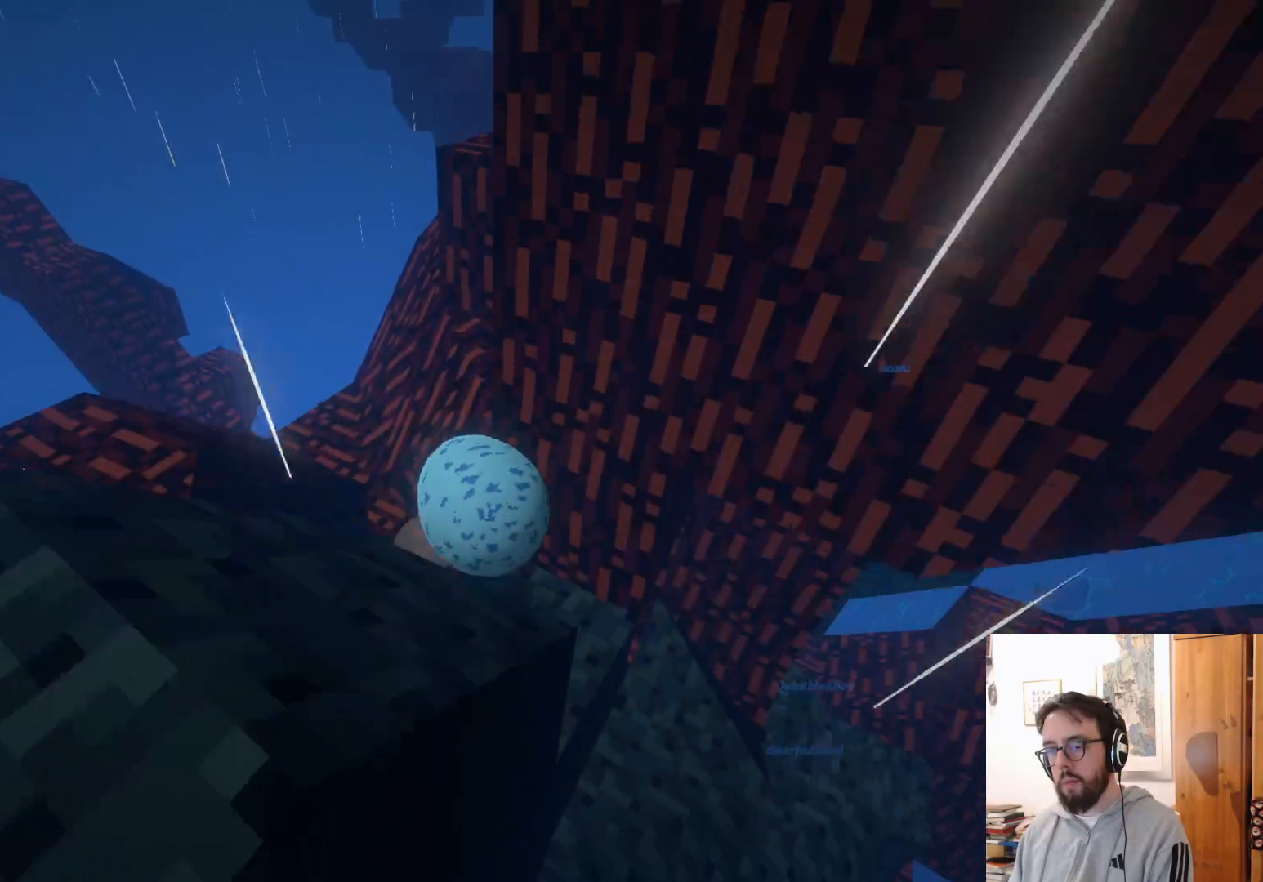
Gameplay with a controller (Xbox layout); each line is a JSON object with the inputs held at the frame after it. "events" lists button and stick changes between this image and that frame as [ms after this image, input, new state], when the widget could be followed in between. Not read: R3.
{"buttons": [], "left_stick": "up-left", "right_stick": "left", "events": [[83, "left_stick", "up-left"], [500, "right_stick", "left"]]}
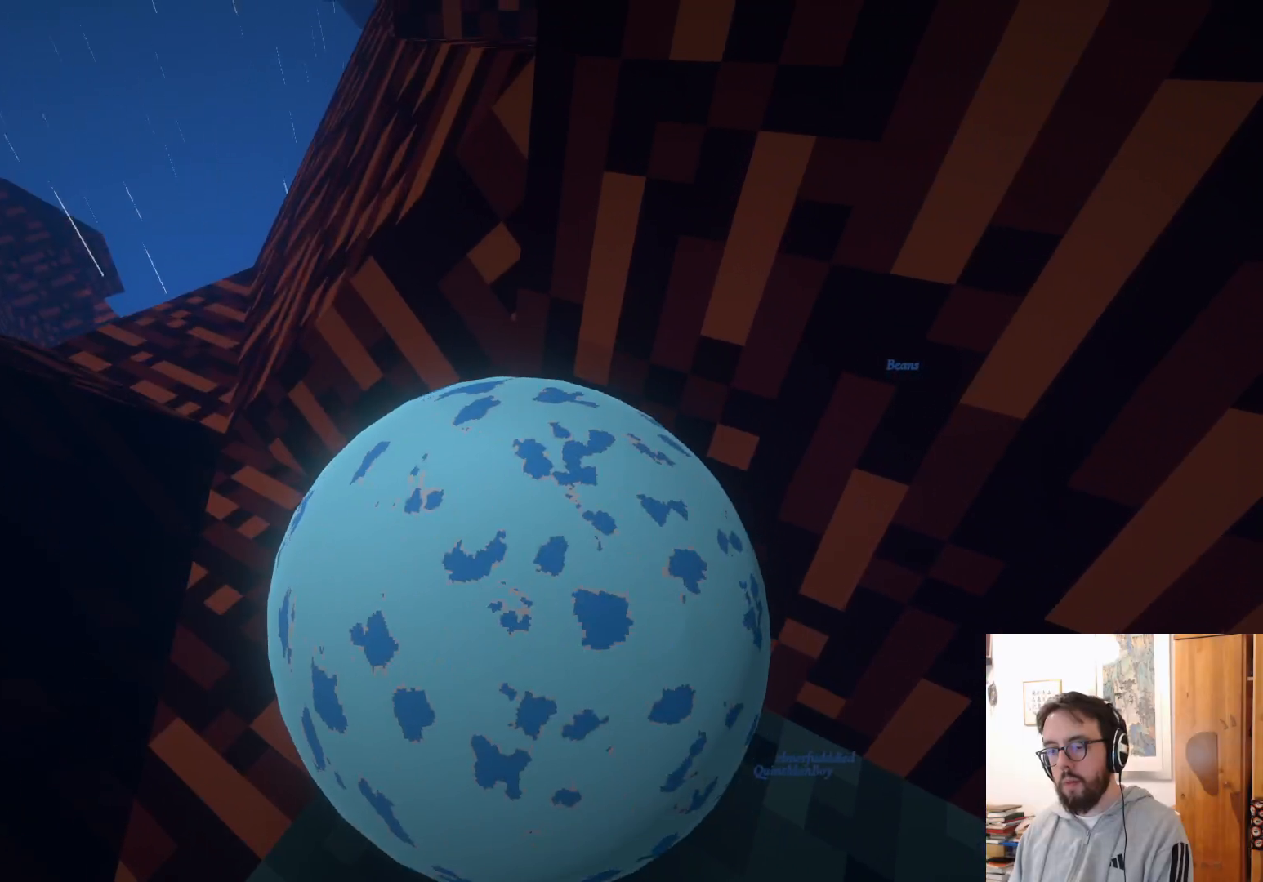
{"buttons": [], "left_stick": "up-left", "right_stick": "center", "events": [[133, "right_stick", "center"]]}
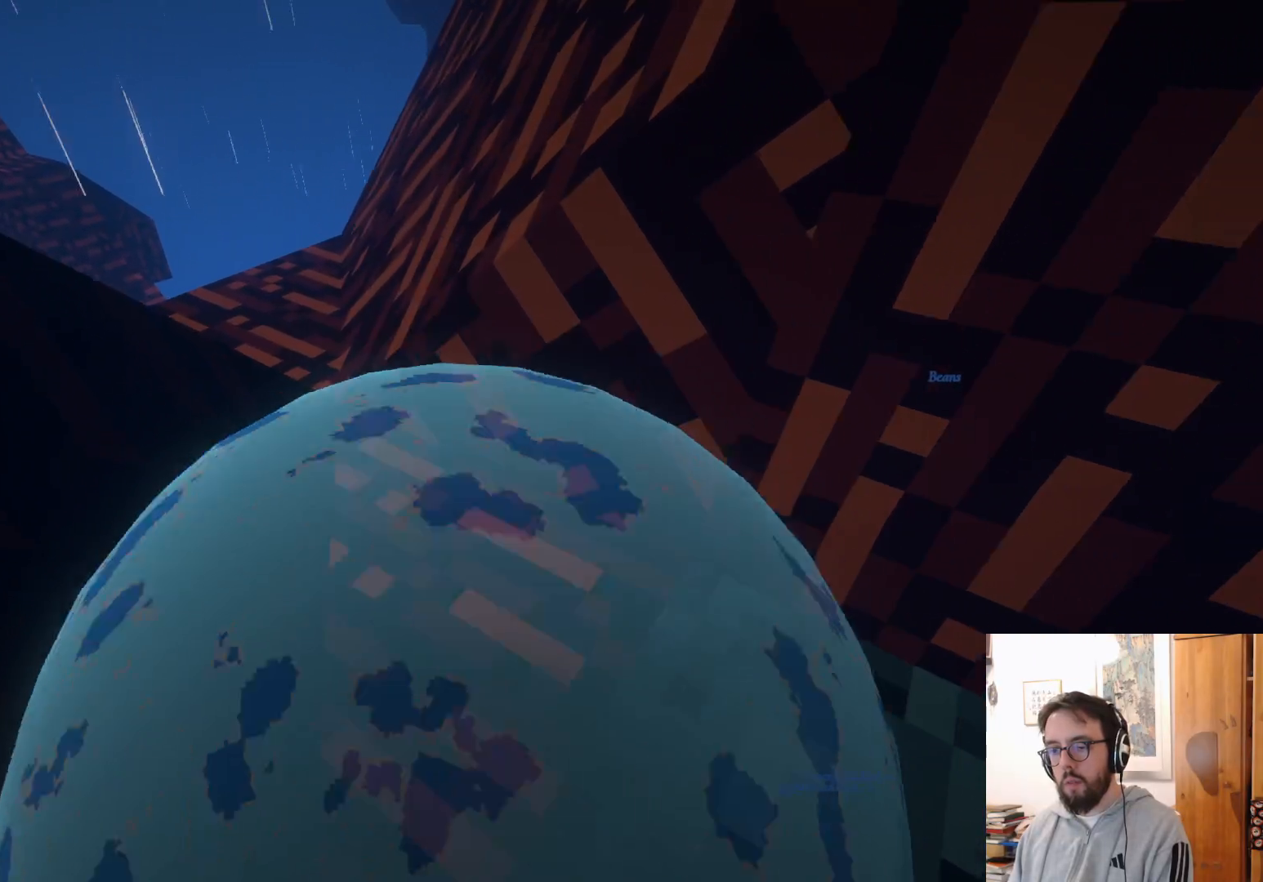
{"buttons": ["A"], "left_stick": "up-left", "right_stick": "center", "events": [[17, "A", "down"]]}
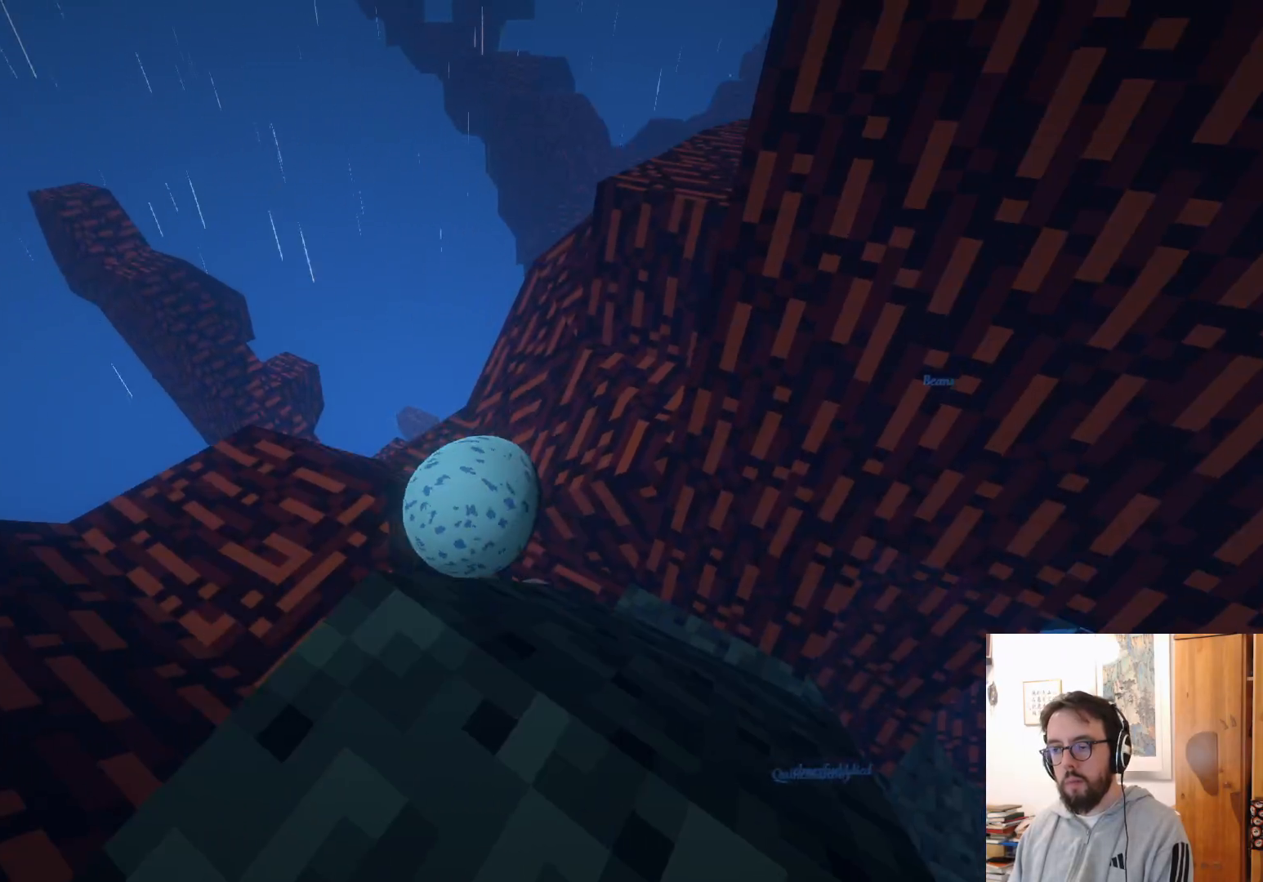
{"buttons": [], "left_stick": "up", "right_stick": "center", "events": [[33, "A", "up"], [467, "left_stick", "up"]]}
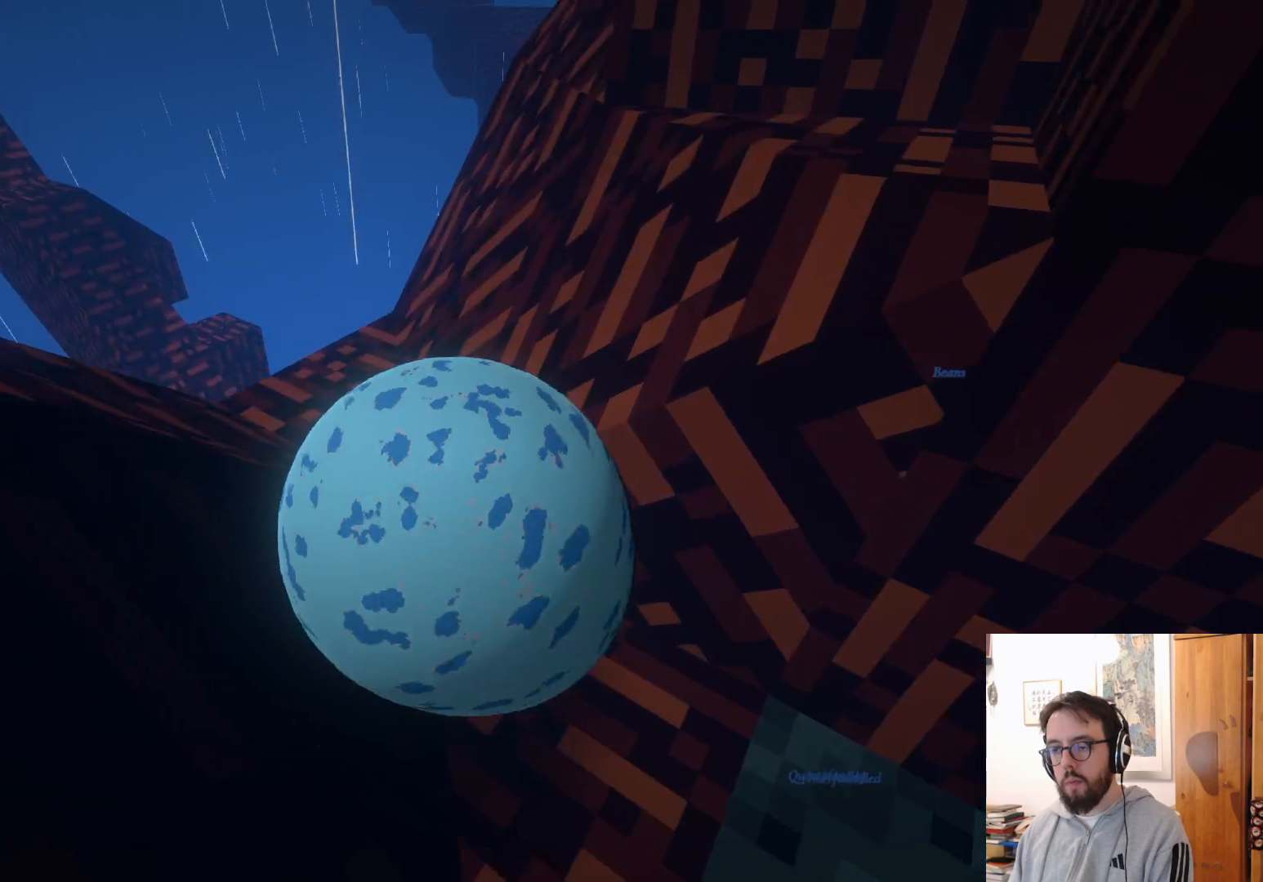
{"buttons": [], "left_stick": "up-right", "right_stick": "center", "events": [[167, "left_stick", "up-right"]]}
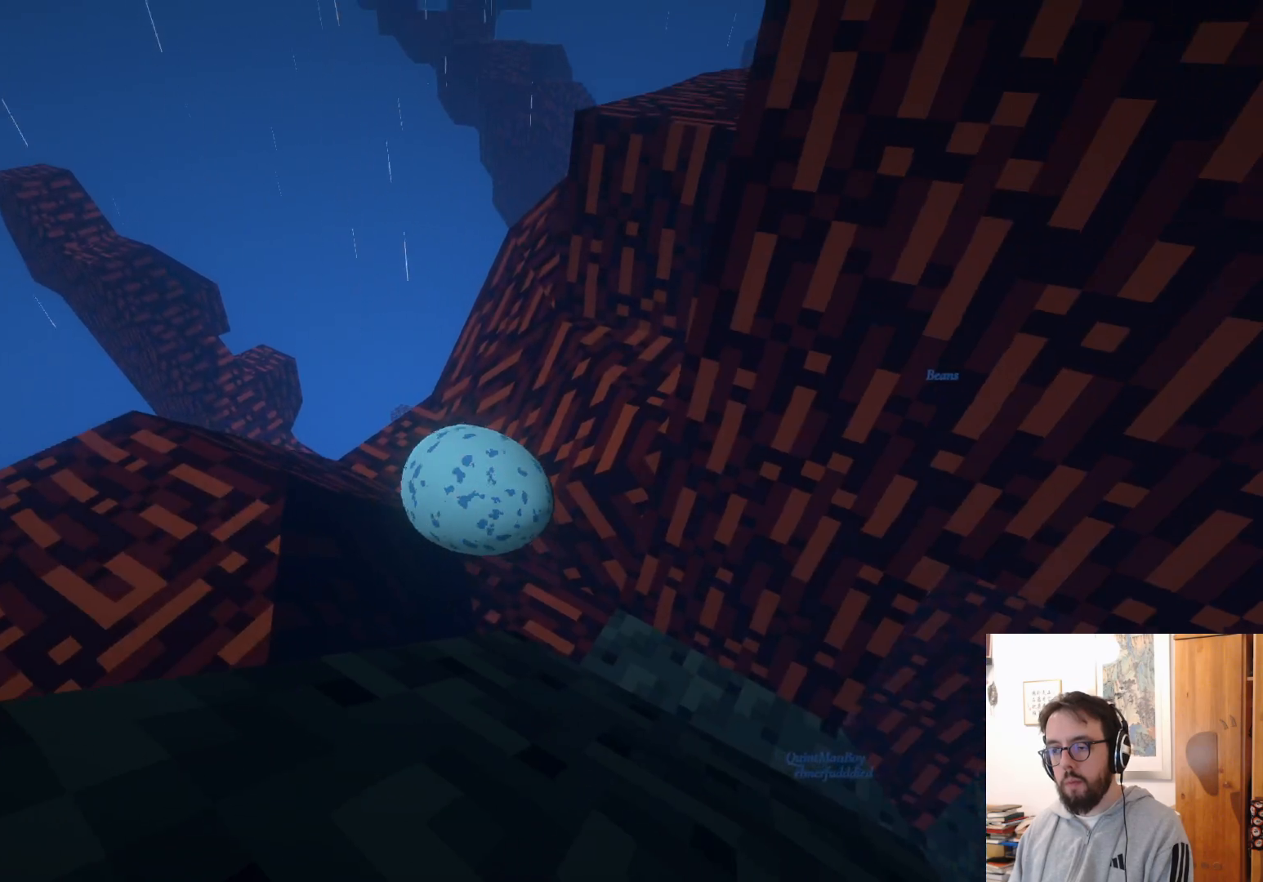
{"buttons": [], "left_stick": "down", "right_stick": "right", "events": [[67, "right_stick", "right"], [100, "left_stick", "center"], [200, "left_stick", "down"]]}
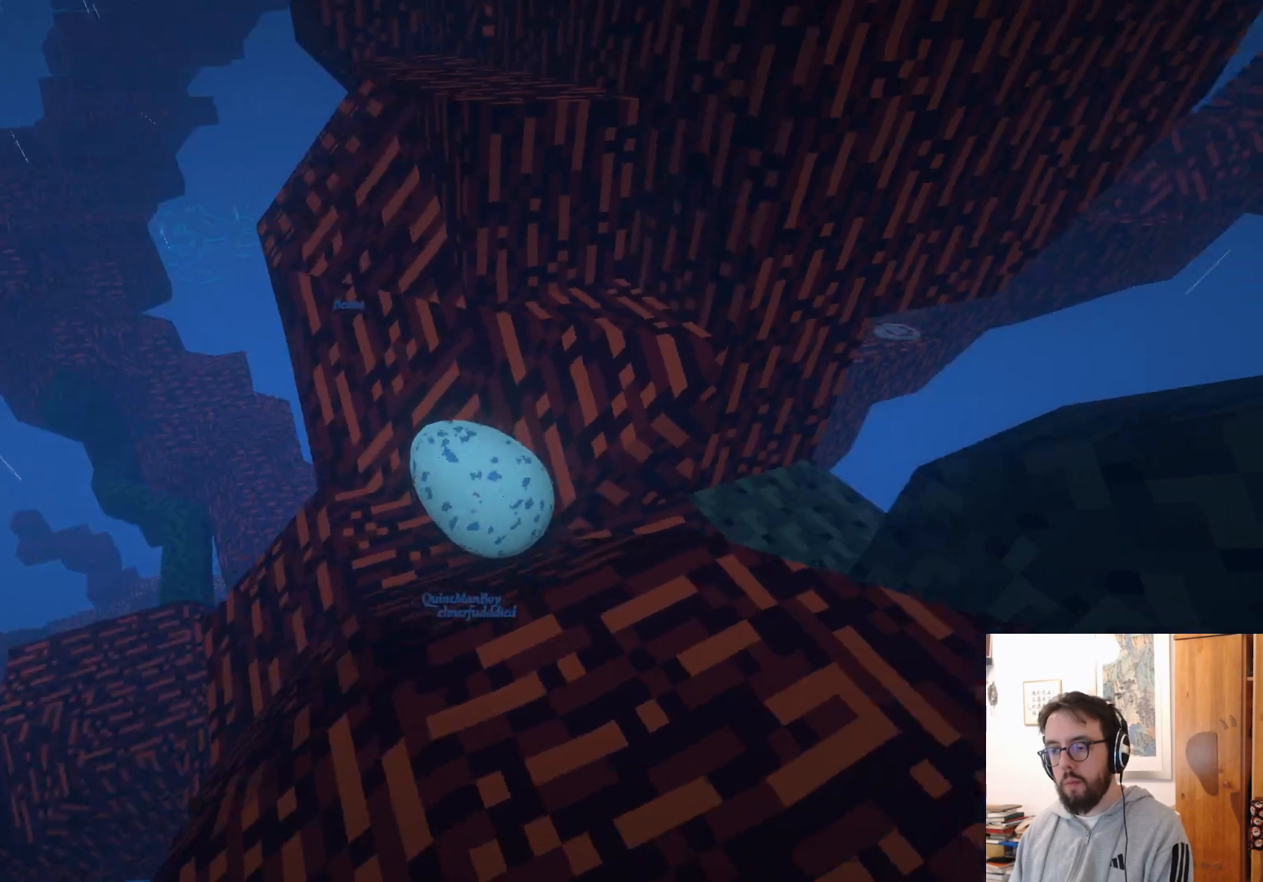
{"buttons": [], "left_stick": "up", "right_stick": "center", "events": [[67, "left_stick", "down-right"], [67, "right_stick", "center"], [250, "left_stick", "right"], [400, "left_stick", "up"]]}
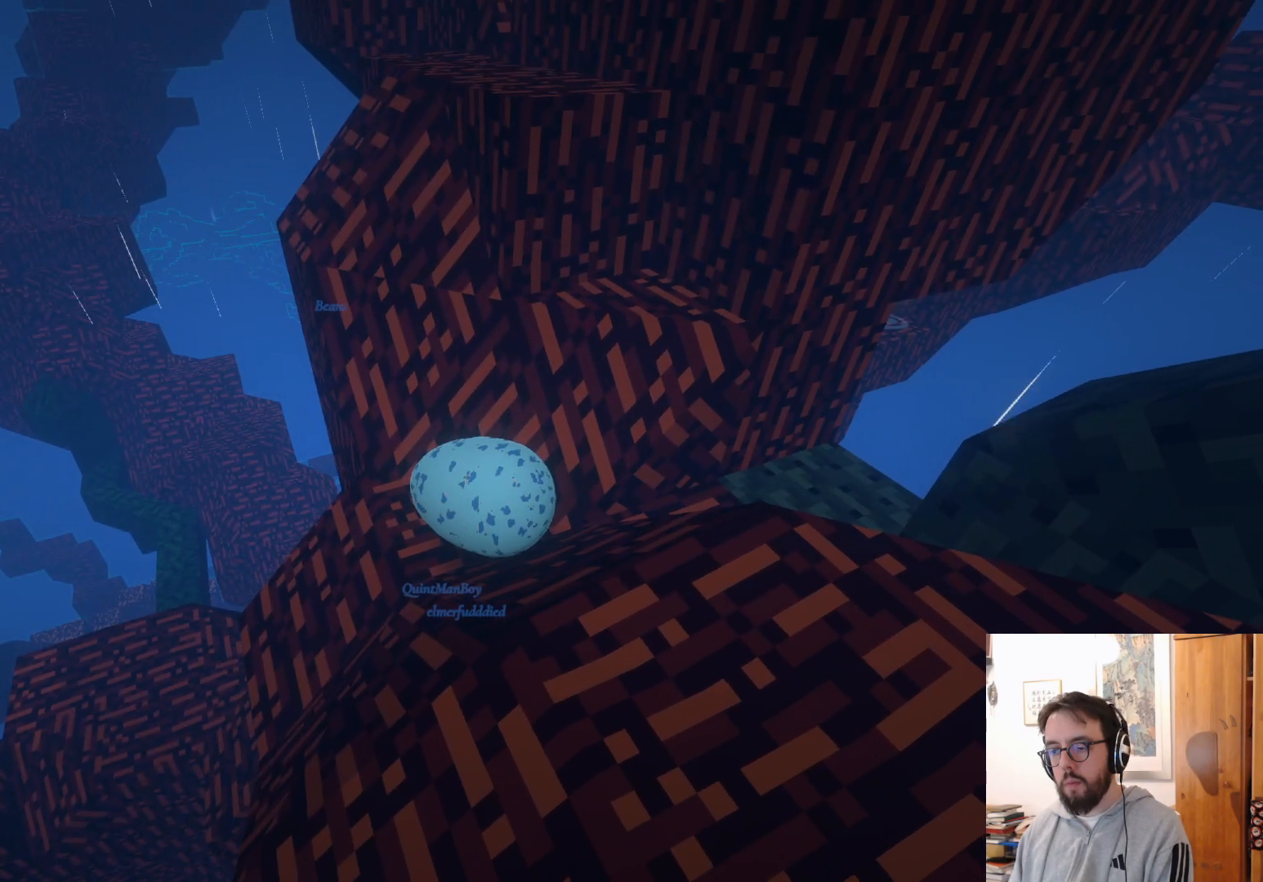
{"buttons": [], "left_stick": "up", "right_stick": "center", "events": []}
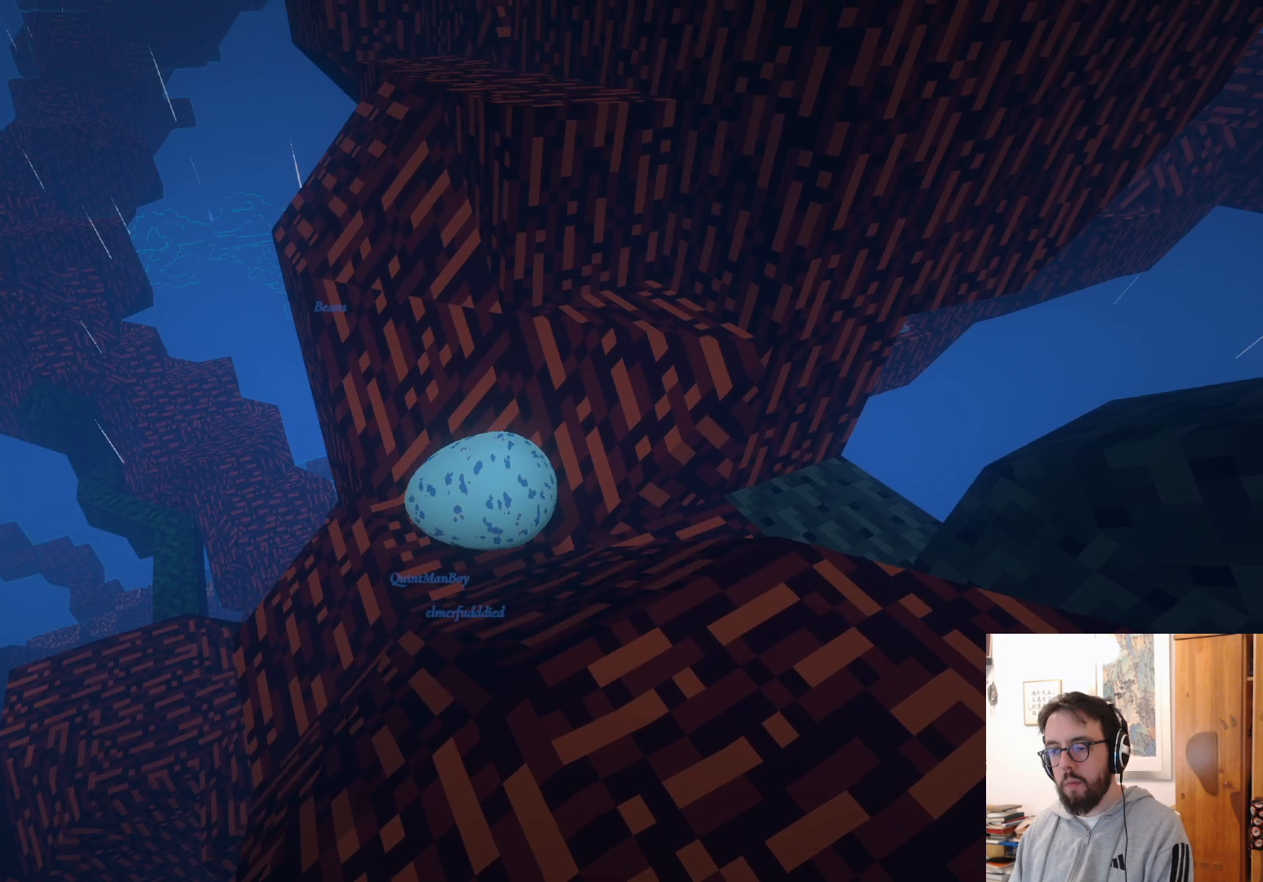
{"buttons": [], "left_stick": "down", "right_stick": "center", "events": [[50, "left_stick", "up-right"], [350, "left_stick", "down-right"], [450, "left_stick", "down"]]}
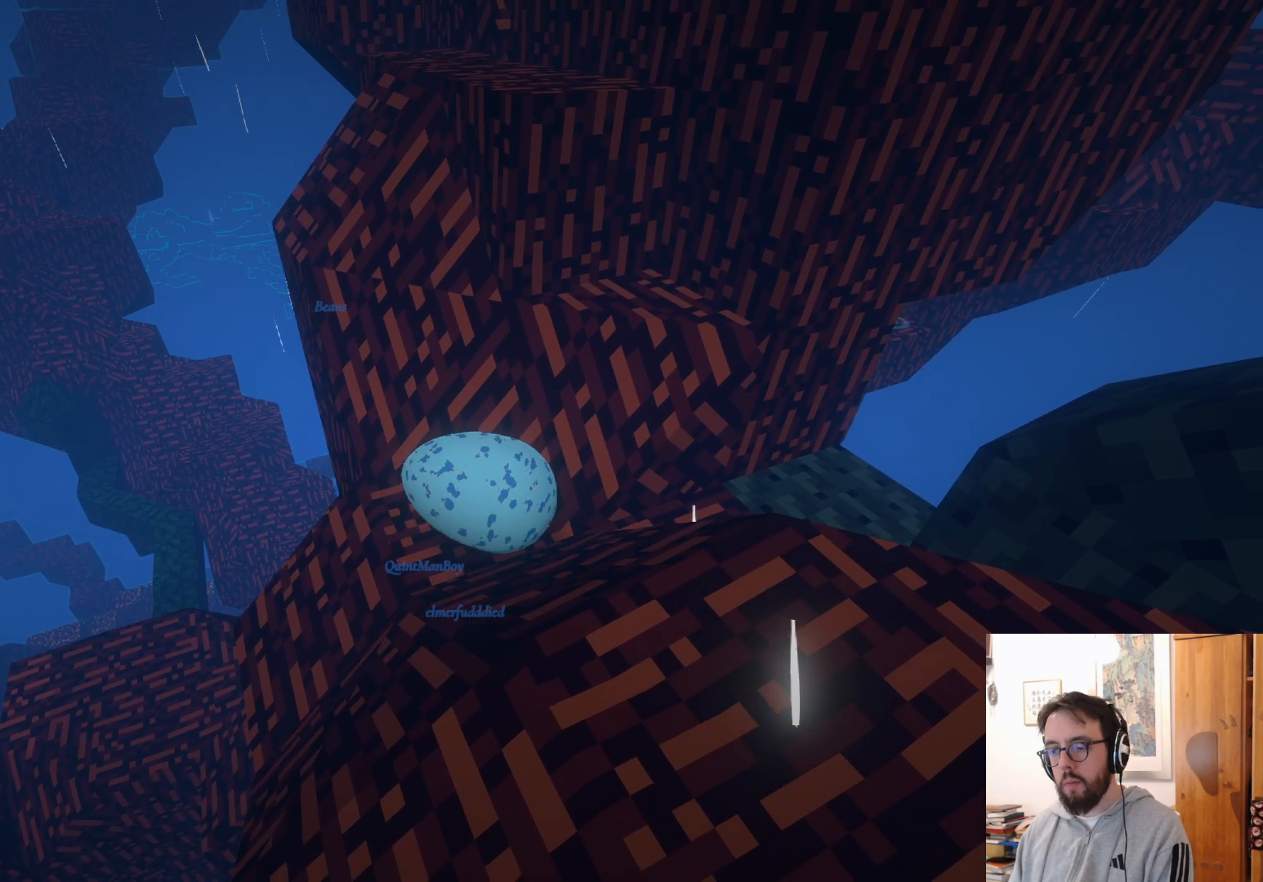
{"buttons": ["A"], "left_stick": "down", "right_stick": "center", "events": [[233, "A", "down"]]}
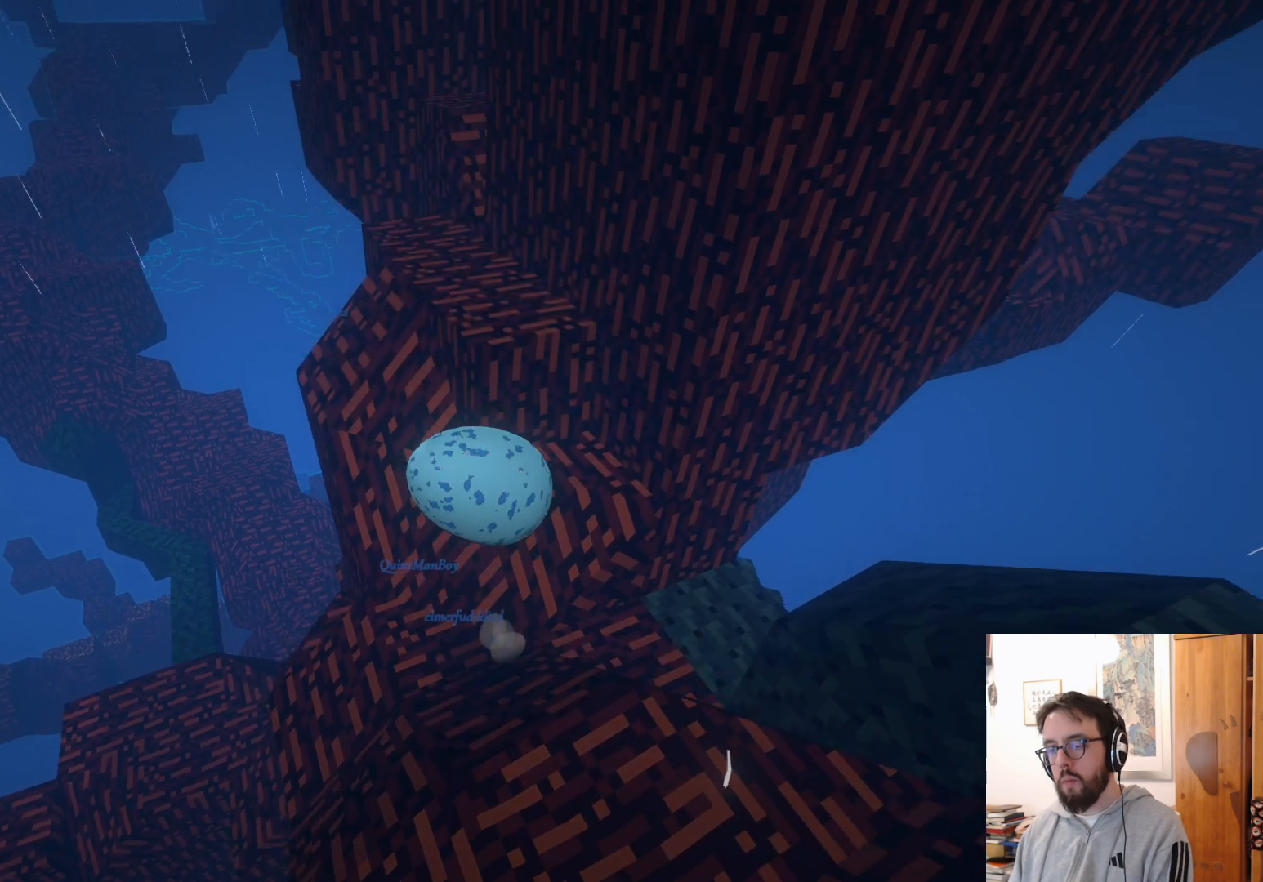
{"buttons": [], "left_stick": "down", "right_stick": "center", "events": [[233, "A", "up"]]}
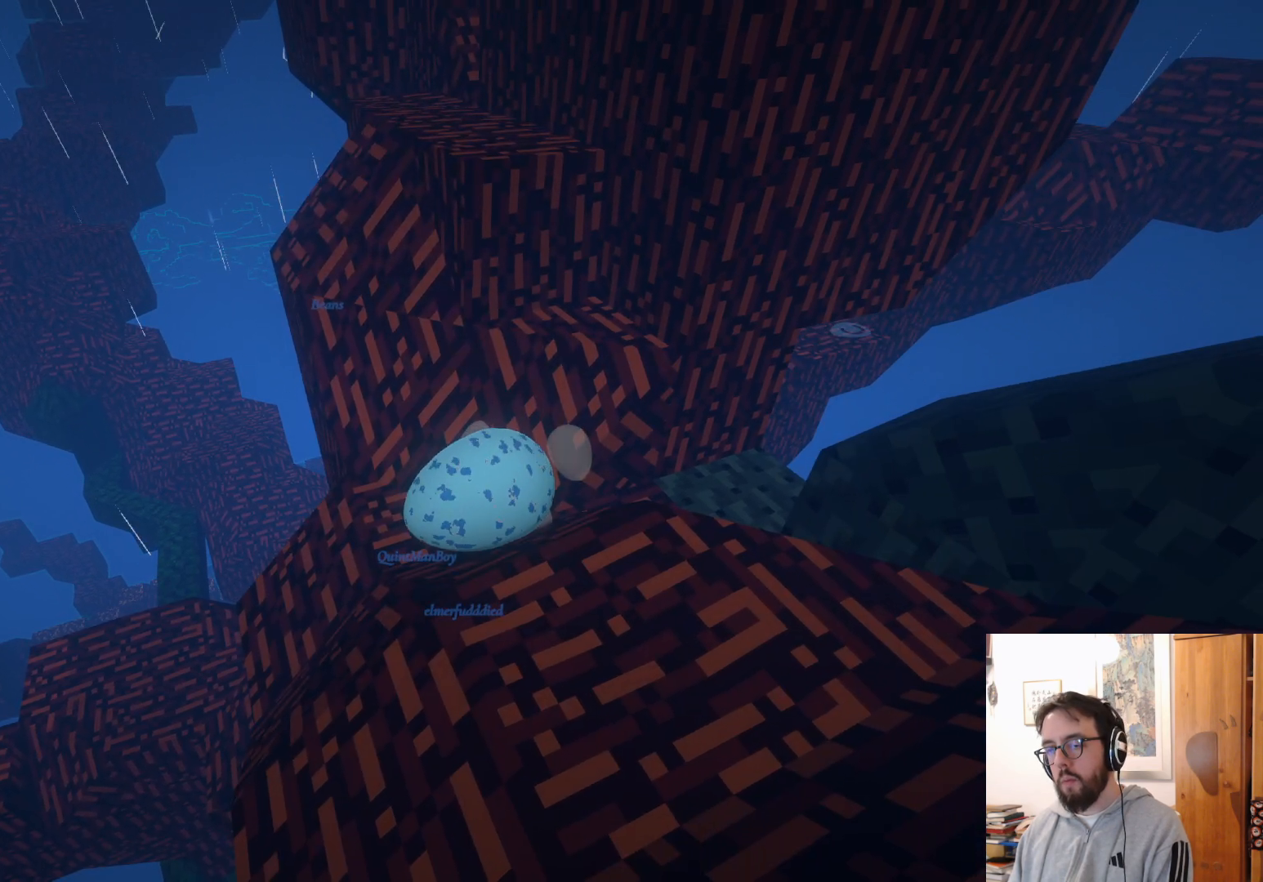
{"buttons": [], "left_stick": "up-right", "right_stick": "center", "events": [[367, "left_stick", "right"], [450, "left_stick", "up-right"]]}
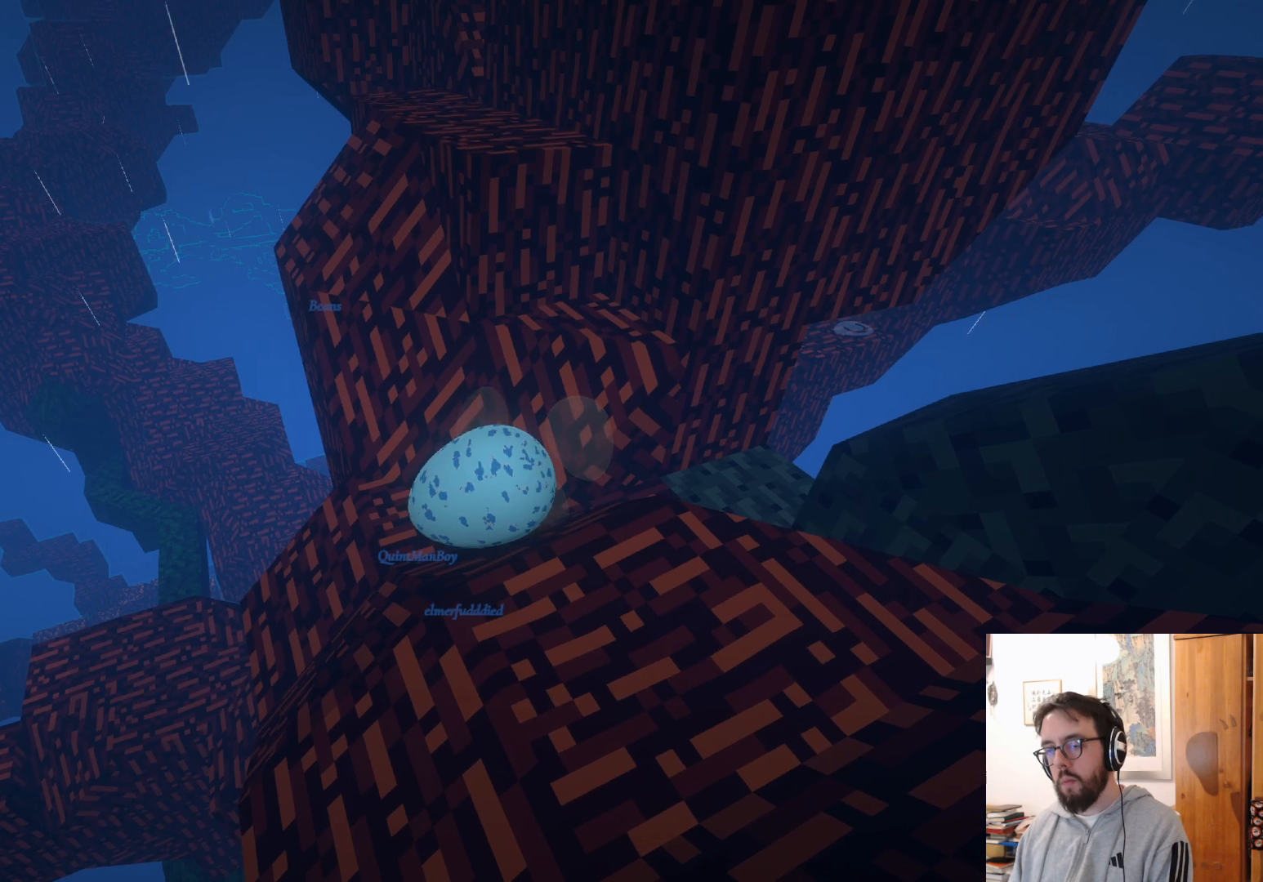
{"buttons": ["A"], "left_stick": "up-right", "right_stick": "center", "events": [[333, "A", "down"]]}
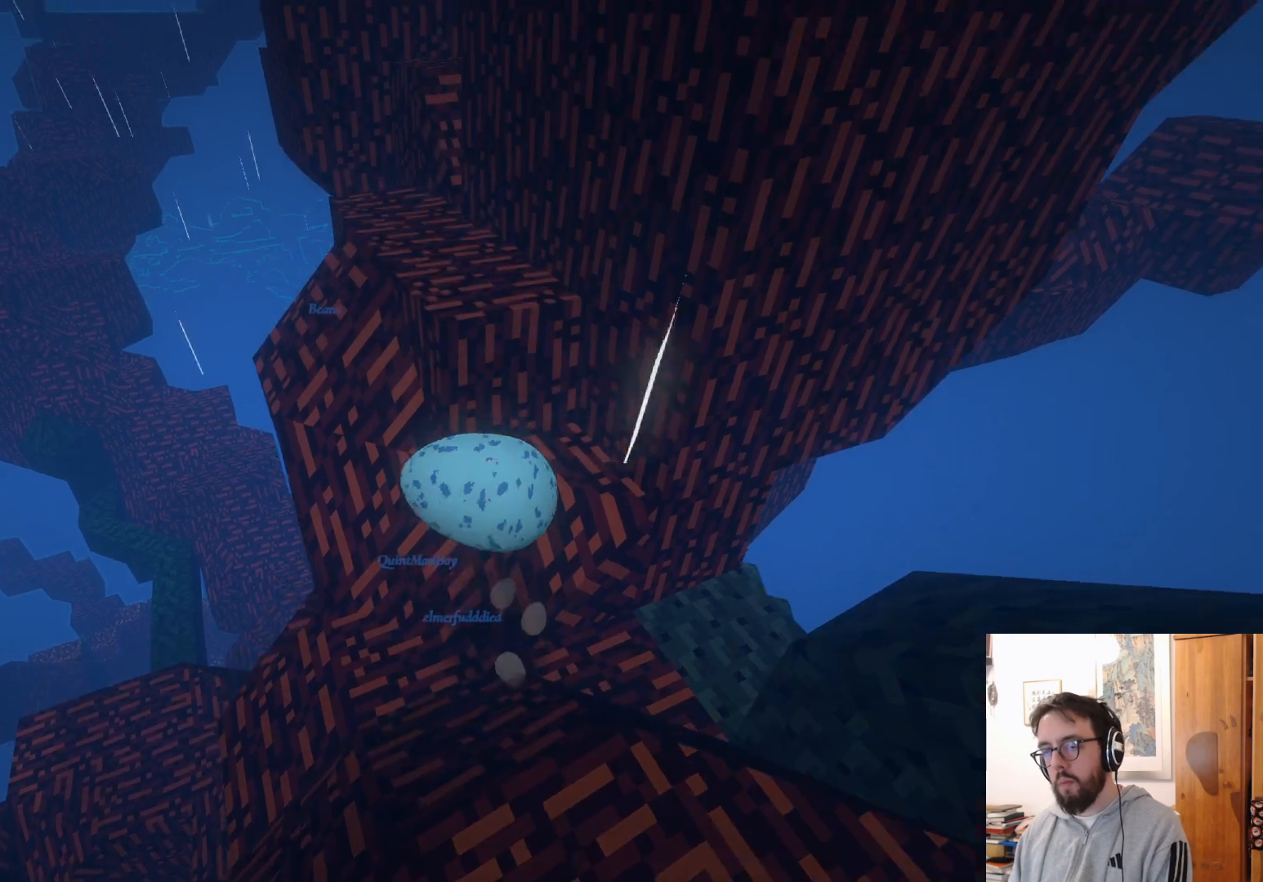
{"buttons": ["A"], "left_stick": "left", "right_stick": "center", "events": [[267, "A", "up"], [367, "A", "down"], [367, "left_stick", "up-left"], [450, "left_stick", "left"]]}
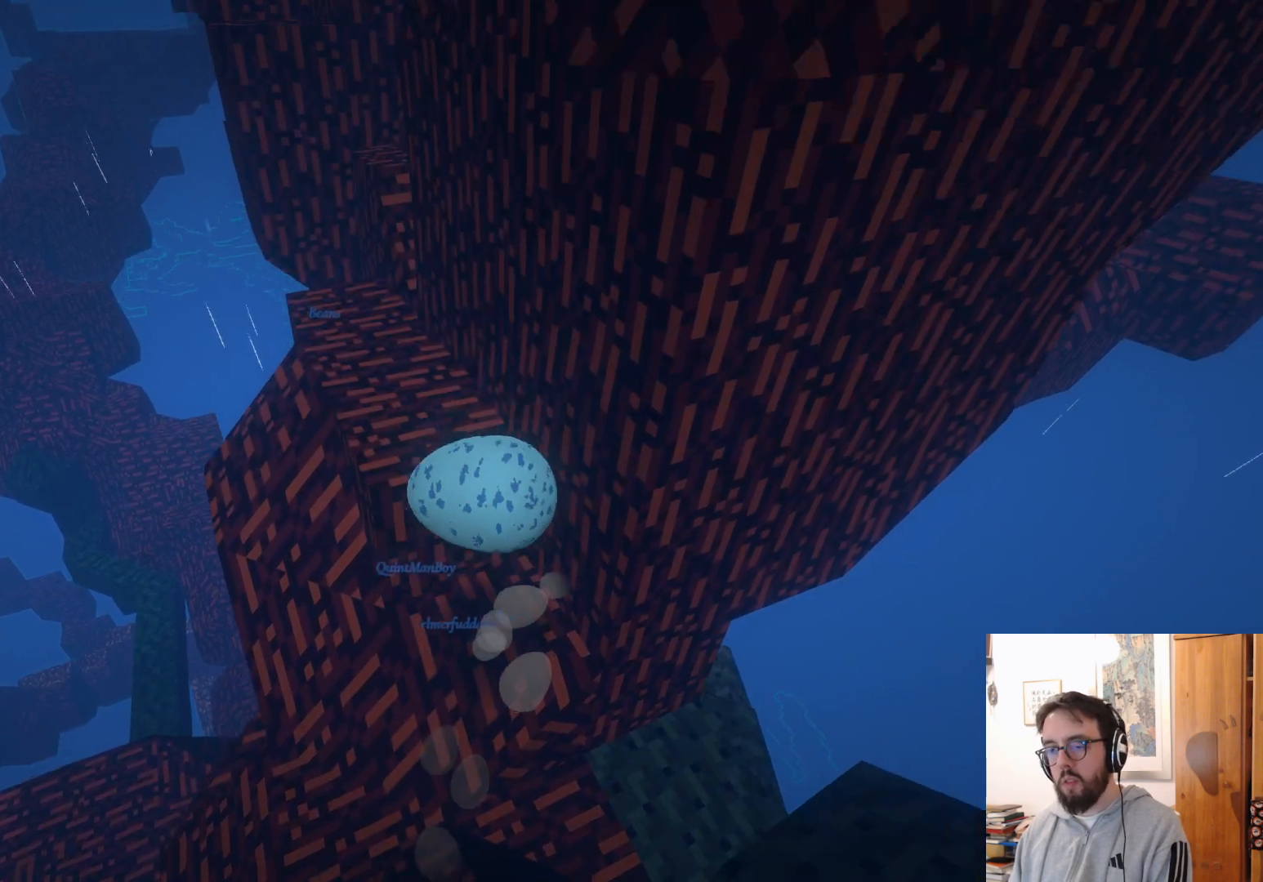
{"buttons": [], "left_stick": "up-right", "right_stick": "center", "events": [[50, "A", "up"], [100, "A", "down"], [283, "A", "up"], [333, "left_stick", "up"], [450, "left_stick", "up-right"]]}
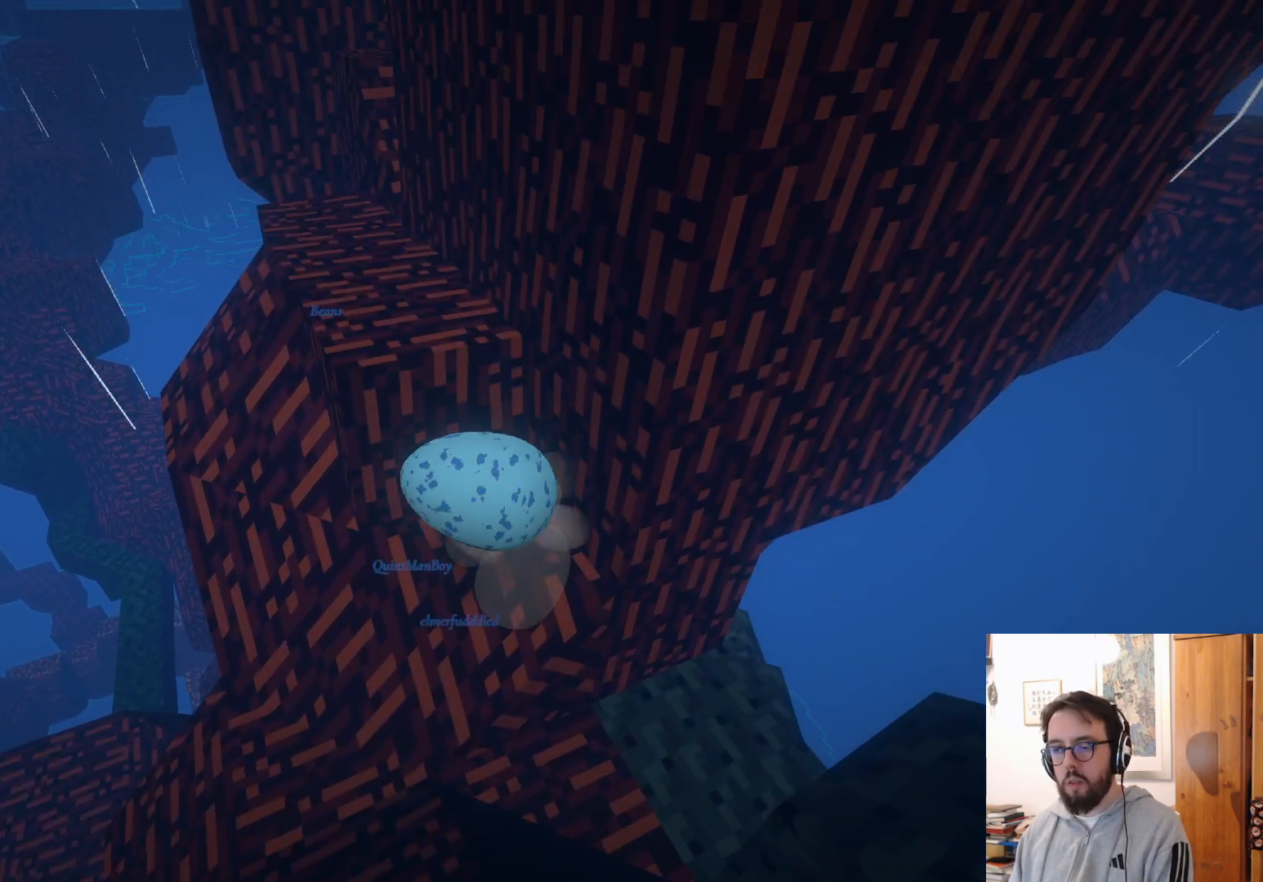
{"buttons": [], "left_stick": "center", "right_stick": "center", "events": [[167, "left_stick", "up"], [400, "left_stick", "center"]]}
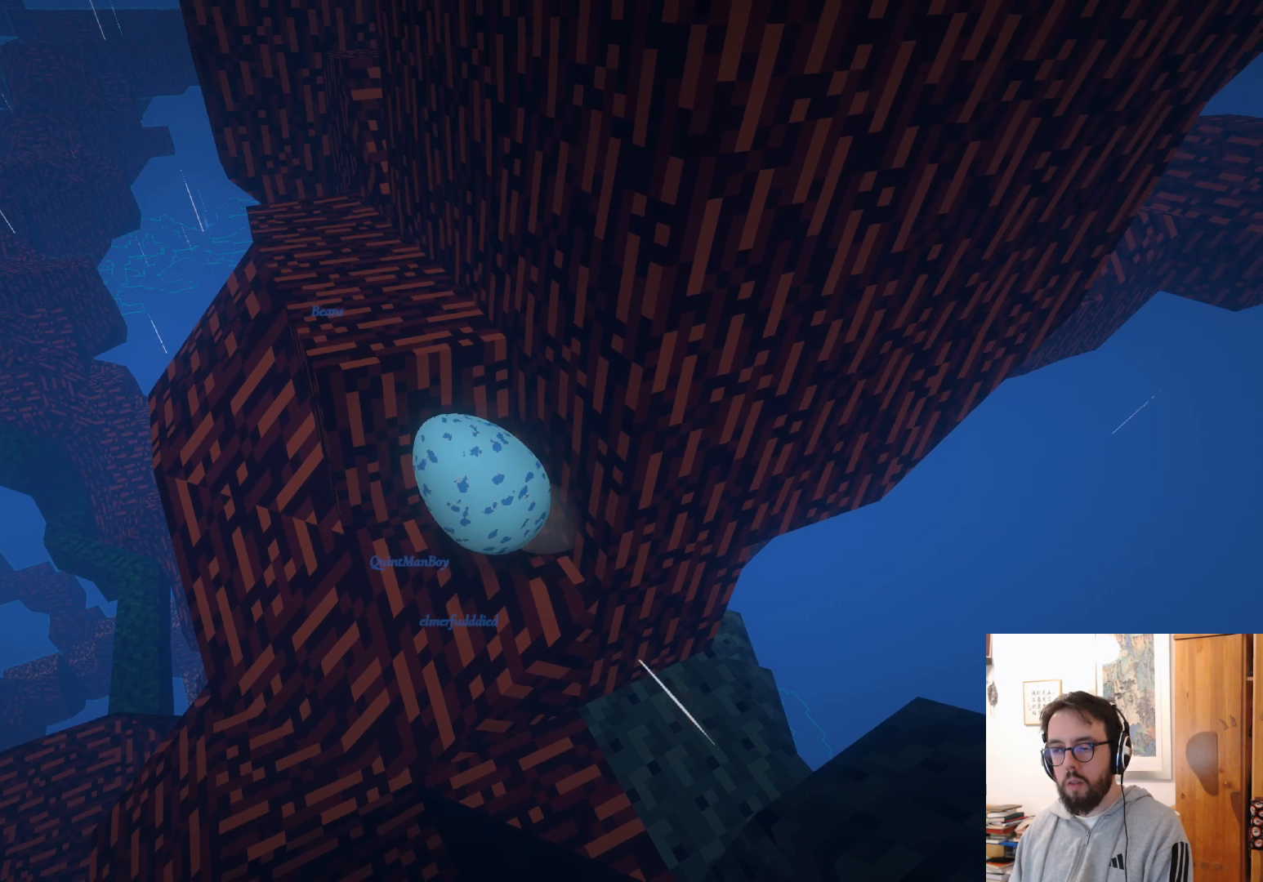
{"buttons": [], "left_stick": "down-right", "right_stick": "center", "events": [[183, "left_stick", "down"], [417, "left_stick", "down-right"]]}
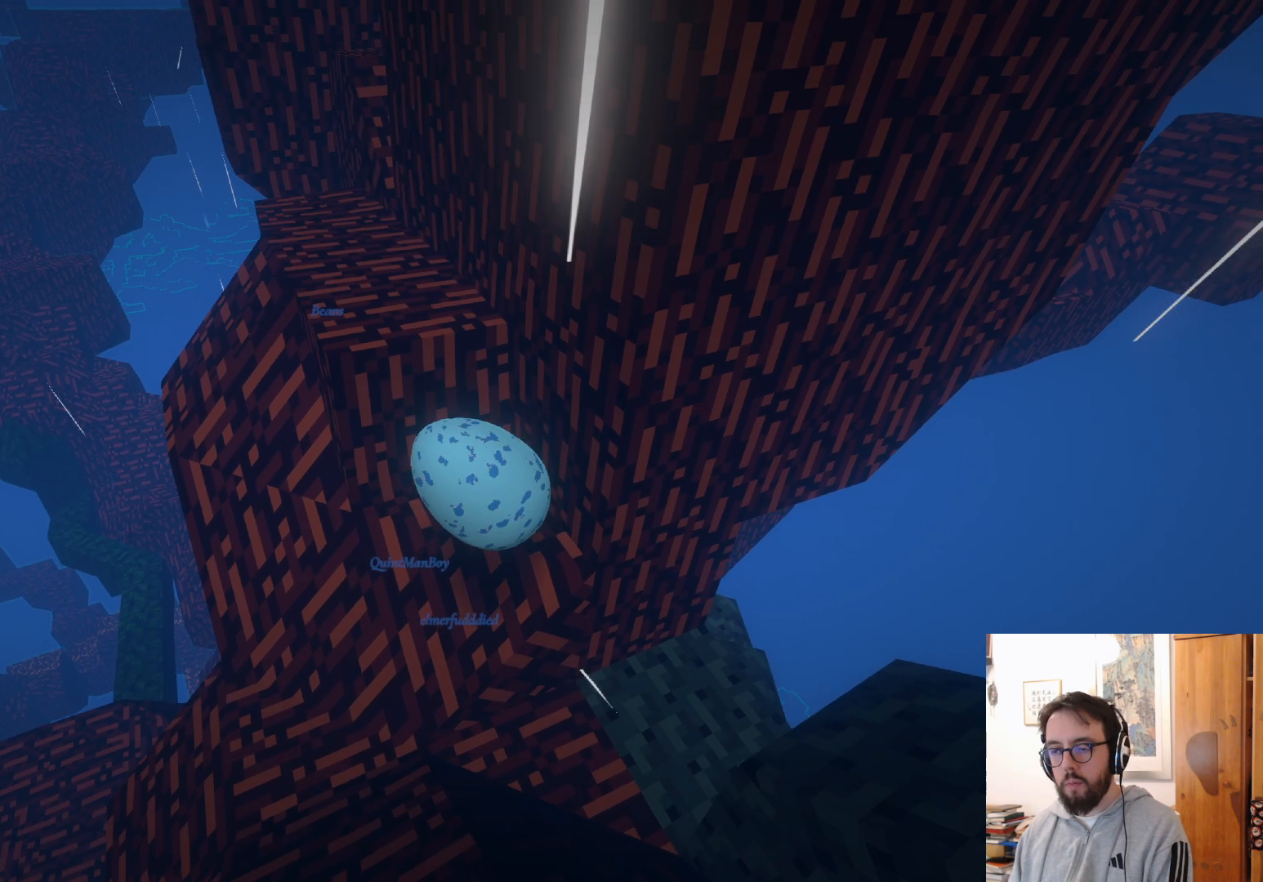
{"buttons": [], "left_stick": "up", "right_stick": "center", "events": [[33, "left_stick", "center"], [133, "left_stick", "up"]]}
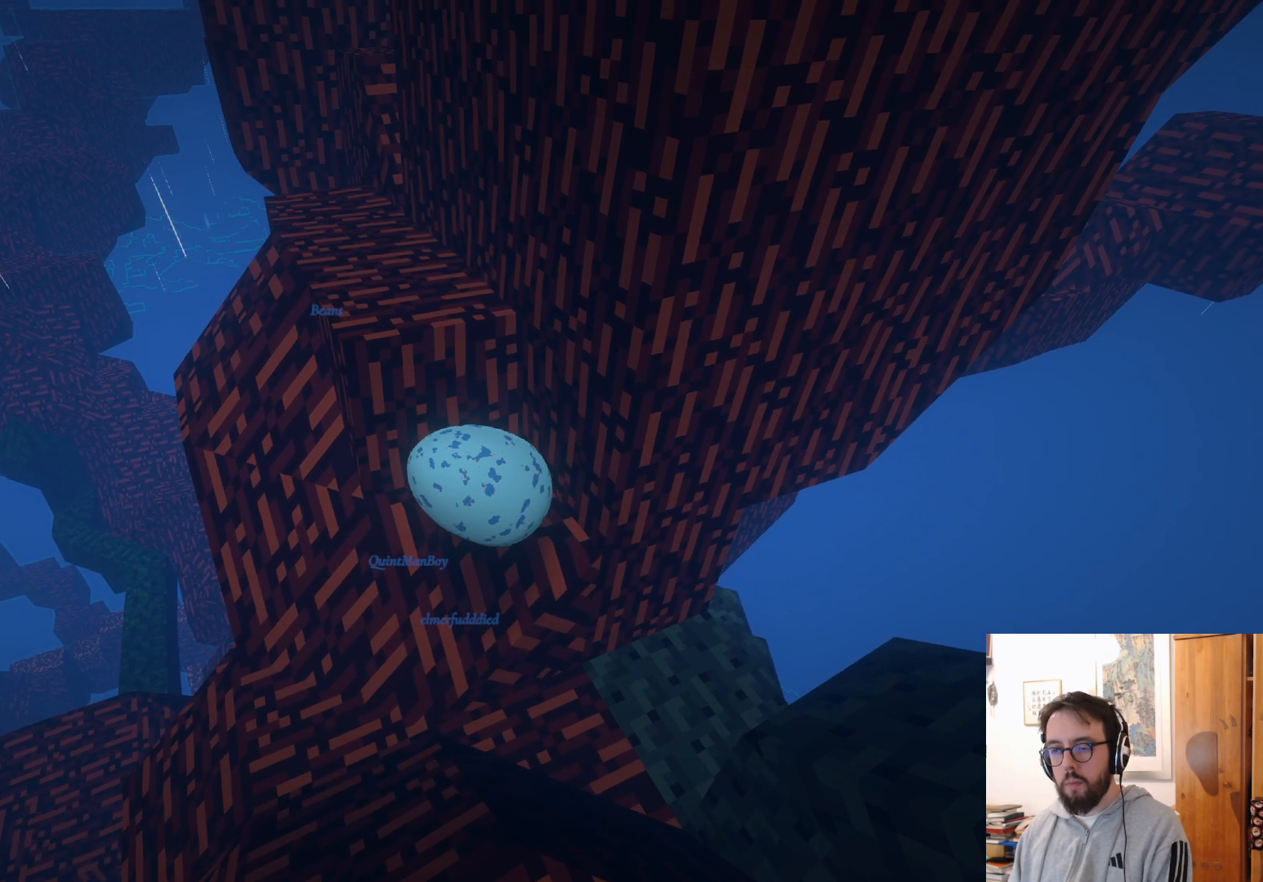
{"buttons": [], "left_stick": "up", "right_stick": "center", "events": [[83, "A", "down"], [433, "A", "up"]]}
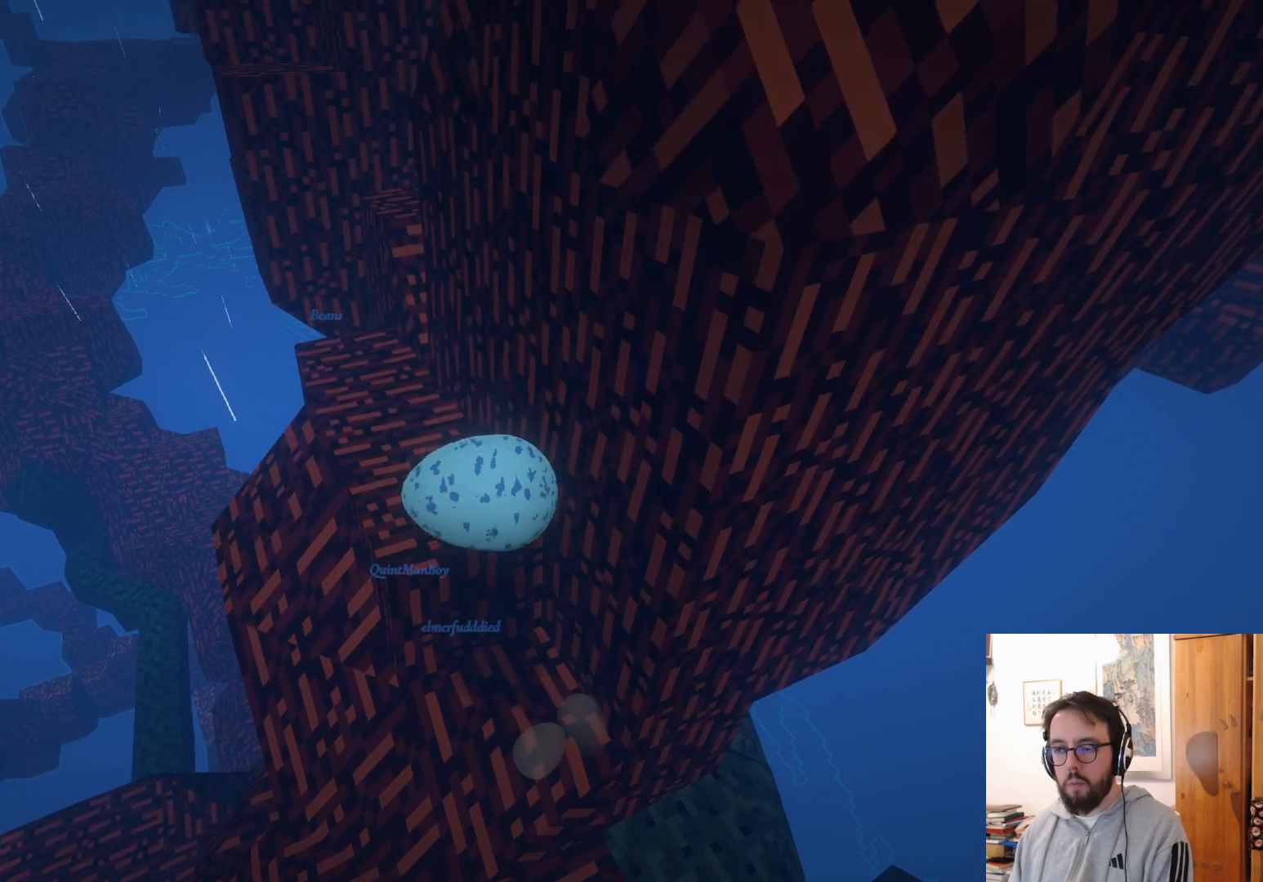
{"buttons": [], "left_stick": "left", "right_stick": "center", "events": [[133, "left_stick", "center"], [383, "left_stick", "left"]]}
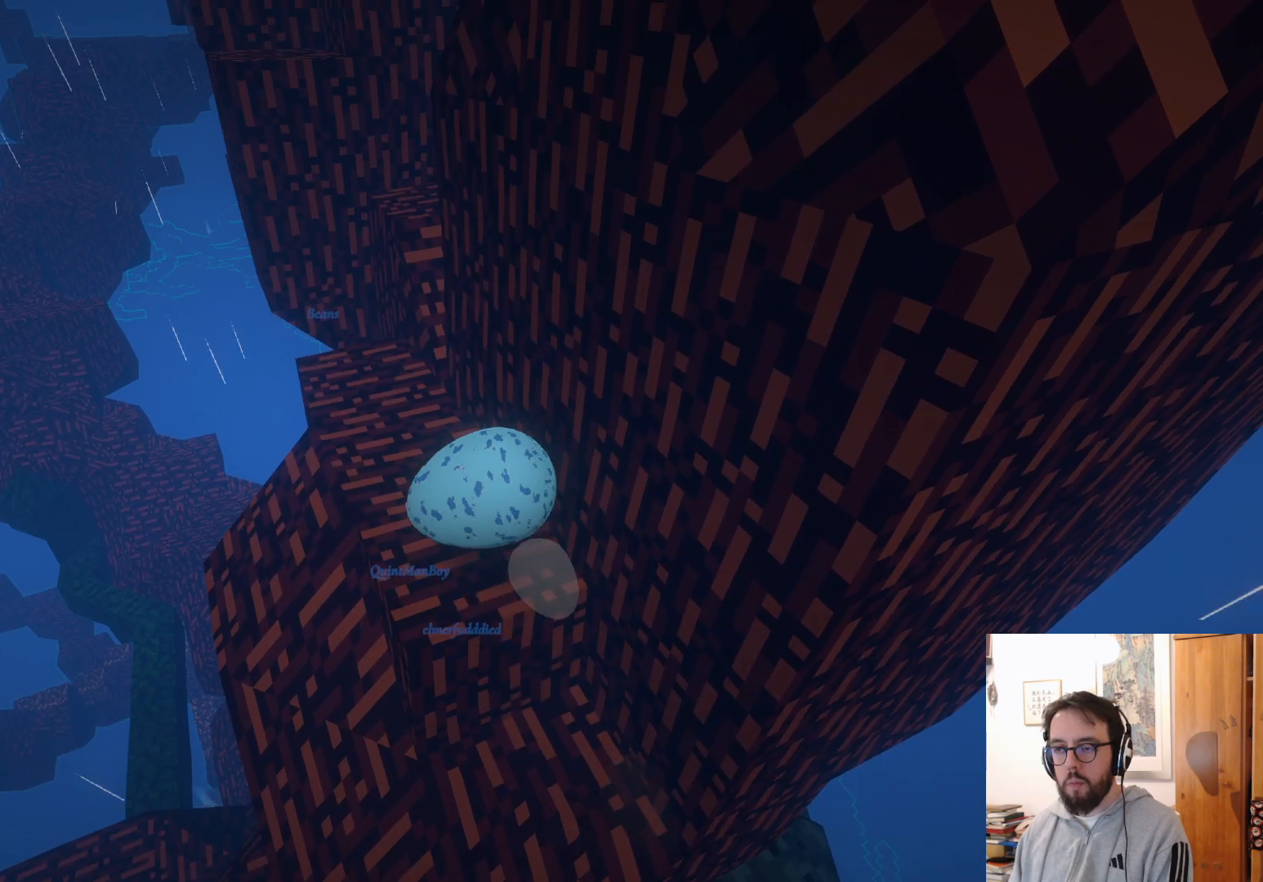
{"buttons": [], "left_stick": "up", "right_stick": "center", "events": [[250, "left_stick", "center"], [417, "left_stick", "up"]]}
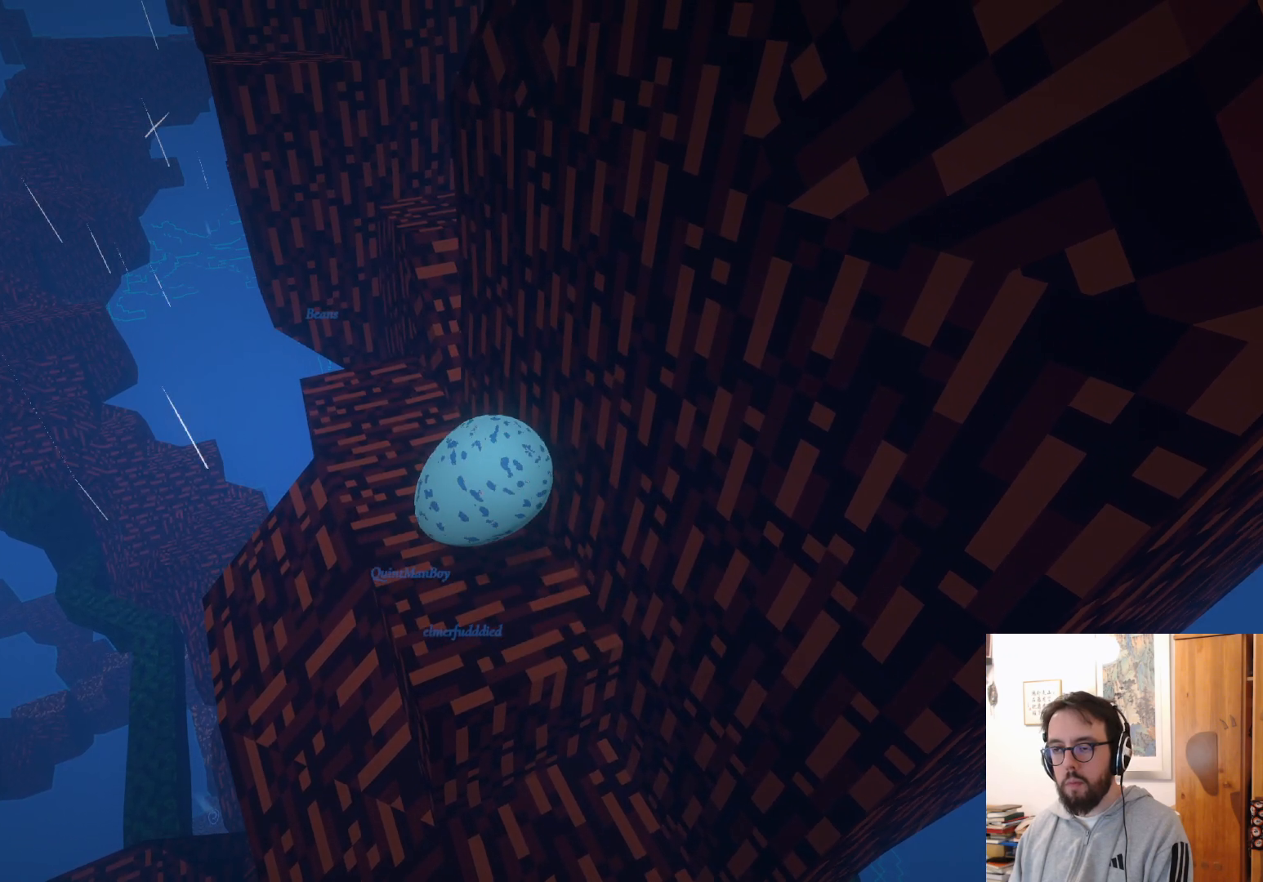
{"buttons": [], "left_stick": "up-right", "right_stick": "center", "events": [[400, "left_stick", "up-right"]]}
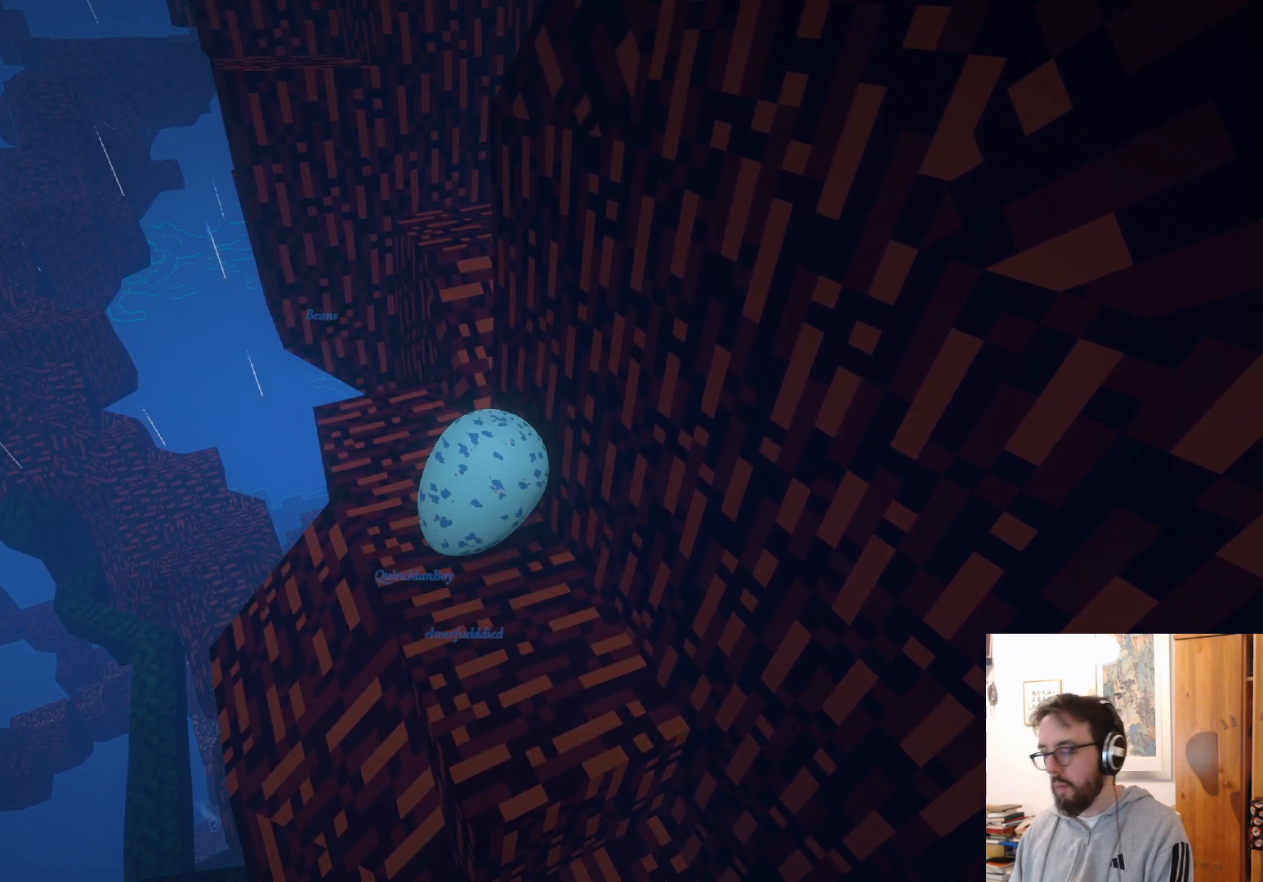
{"buttons": [], "left_stick": "right", "right_stick": "right", "events": [[450, "right_stick", "right"], [500, "left_stick", "right"]]}
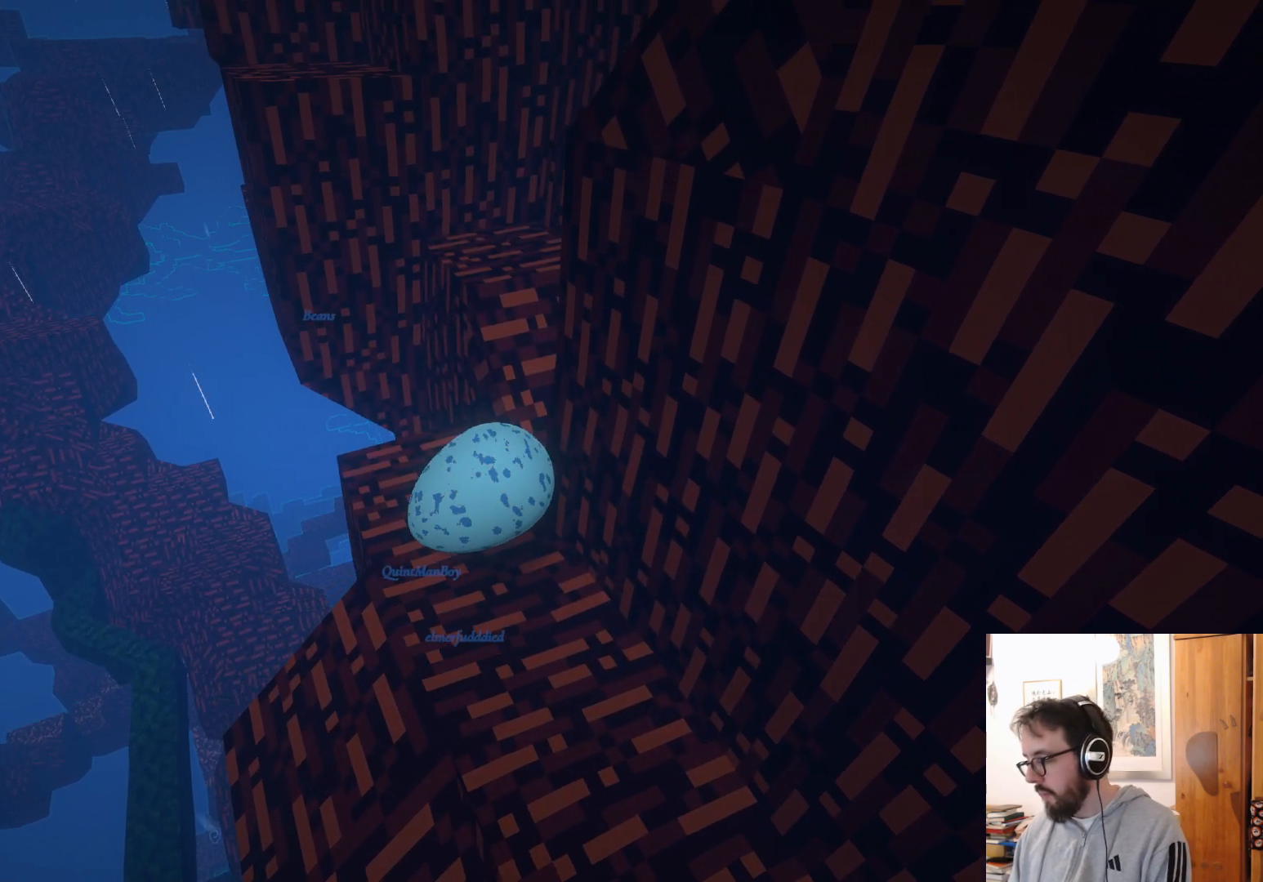
{"buttons": [], "left_stick": "right", "right_stick": "center", "events": [[233, "right_stick", "center"]]}
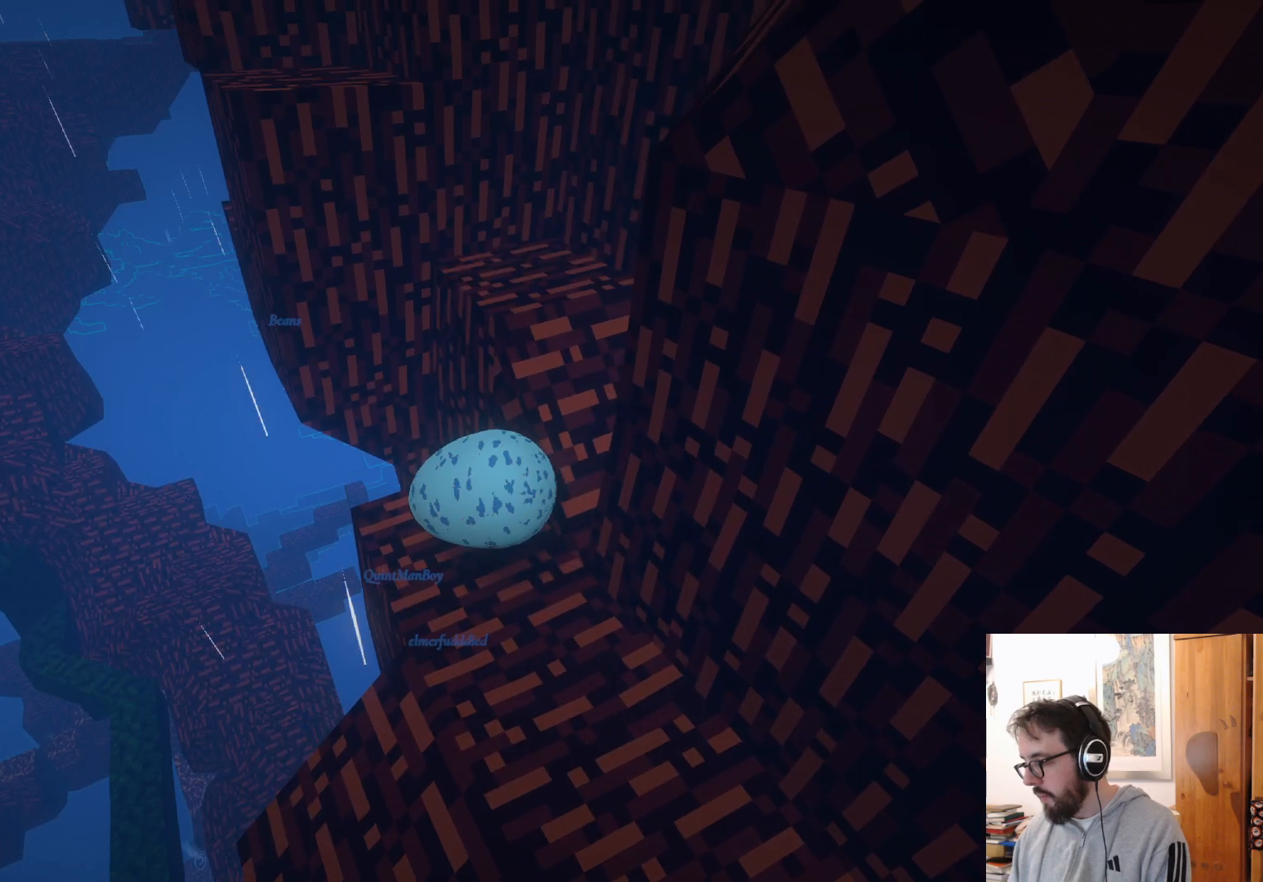
{"buttons": [], "left_stick": "down-right", "right_stick": "center", "events": [[183, "left_stick", "down-right"]]}
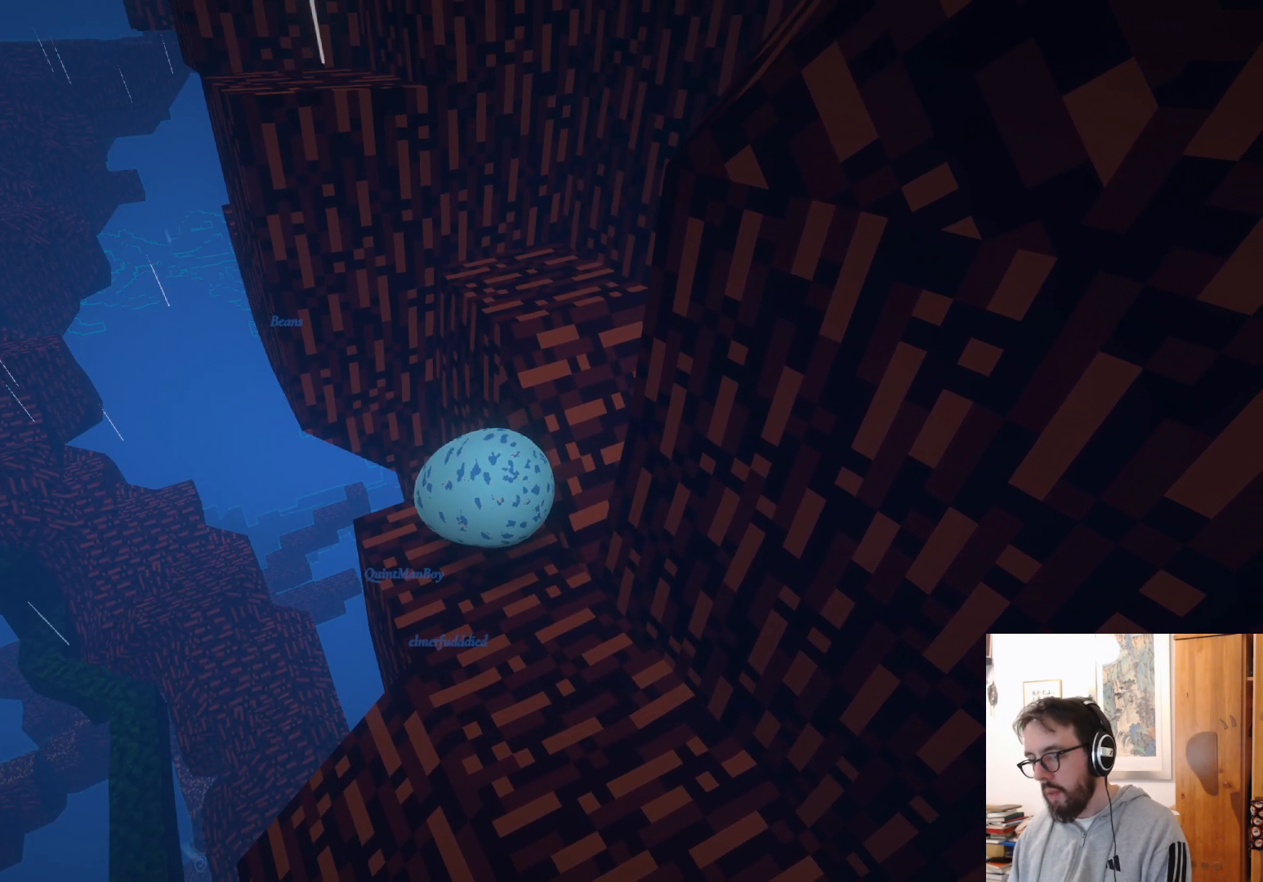
{"buttons": [], "left_stick": "up", "right_stick": "center", "events": [[183, "left_stick", "center"], [350, "left_stick", "up"]]}
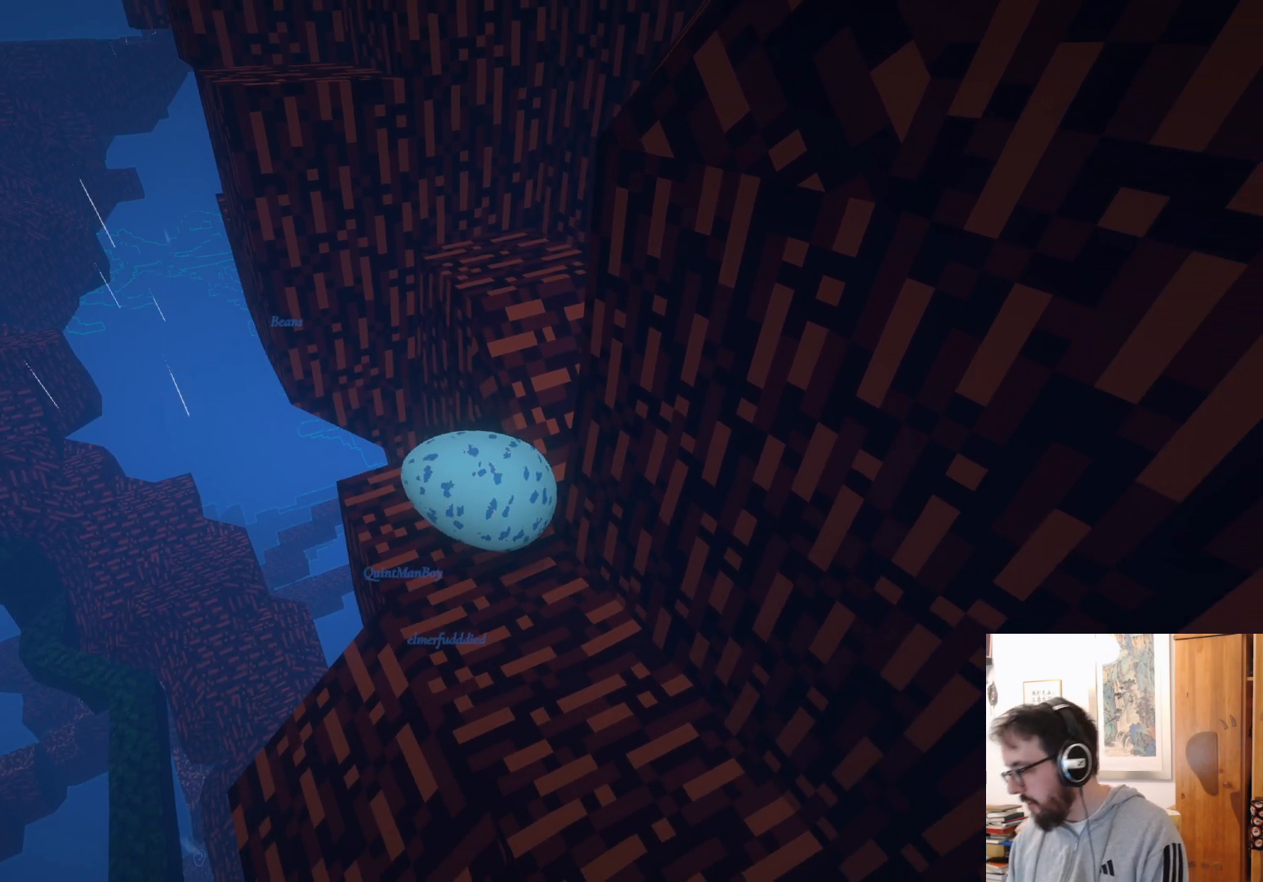
{"buttons": [], "left_stick": "up-right", "right_stick": "center", "events": [[67, "left_stick", "up-right"], [167, "left_stick", "center"], [450, "left_stick", "up-right"]]}
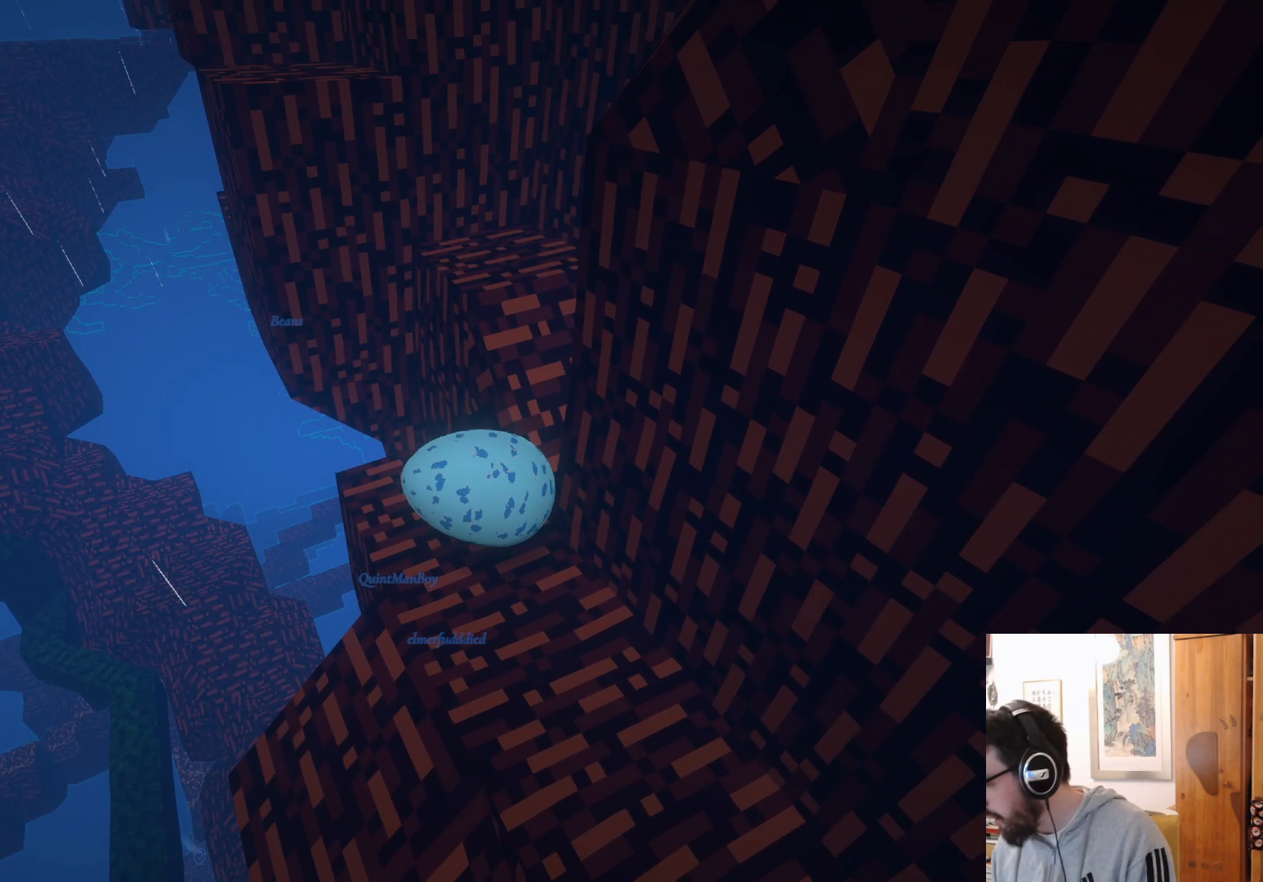
{"buttons": [], "left_stick": "center", "right_stick": "center", "events": [[500, "left_stick", "center"]]}
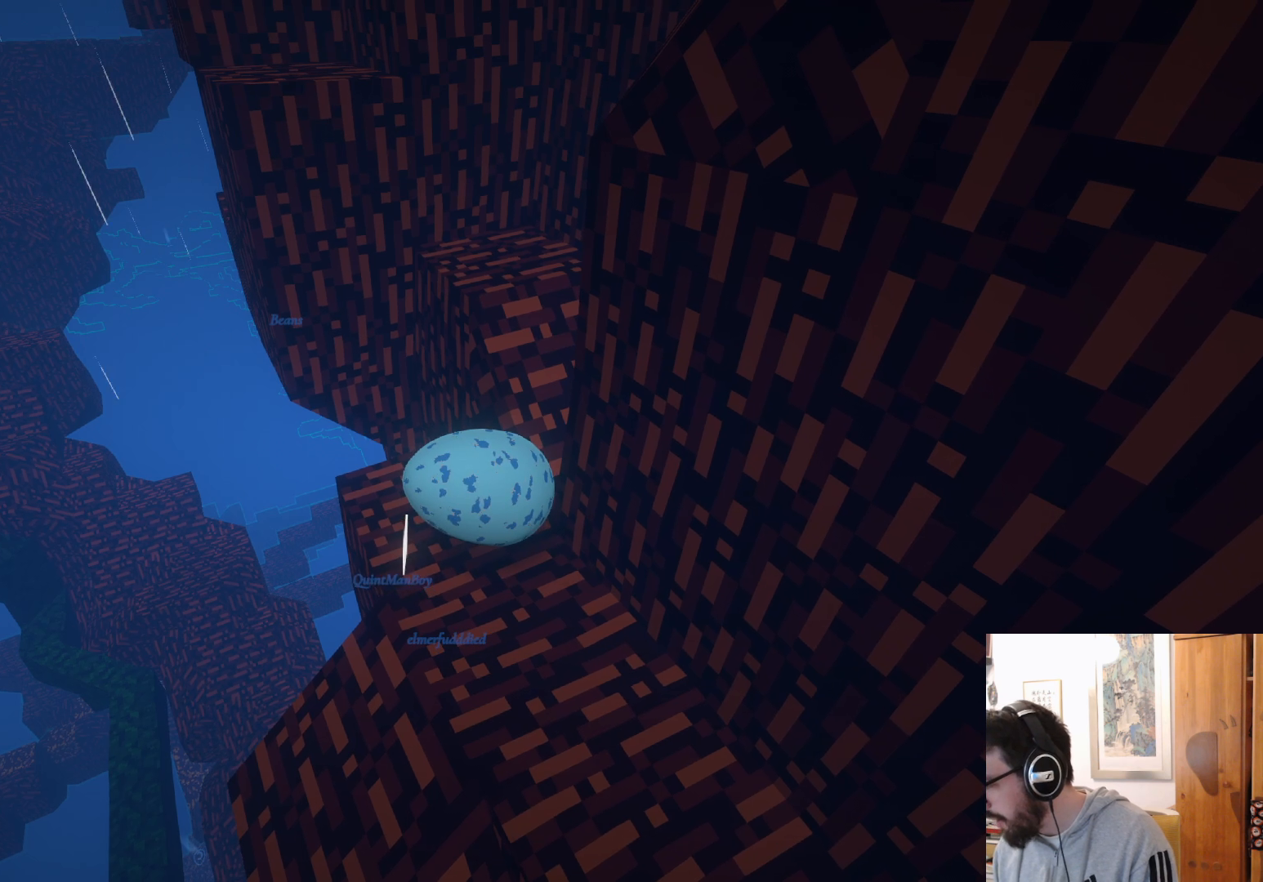
{"buttons": [], "left_stick": "center", "right_stick": "right", "events": [[217, "right_stick", "right"]]}
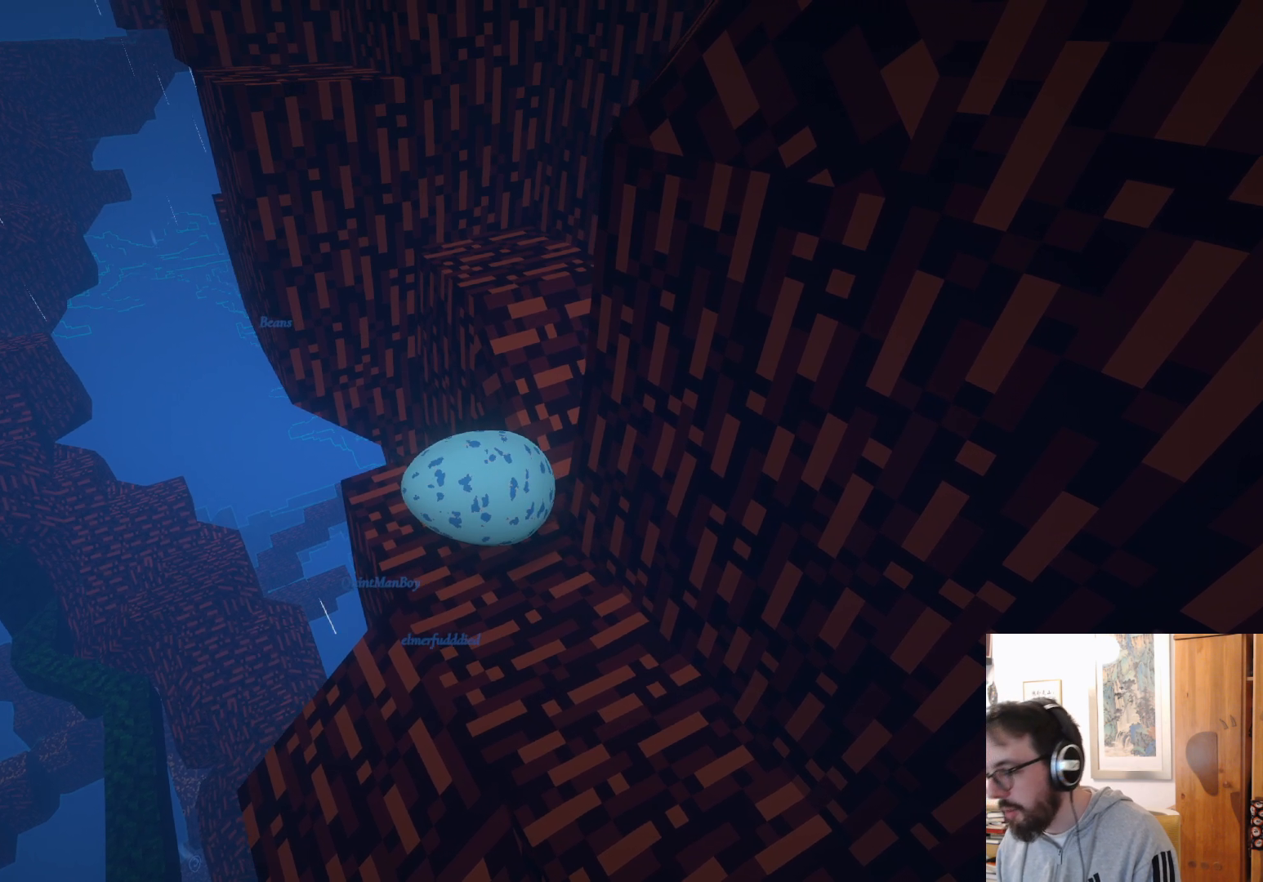
{"buttons": [], "left_stick": "center", "right_stick": "right", "events": []}